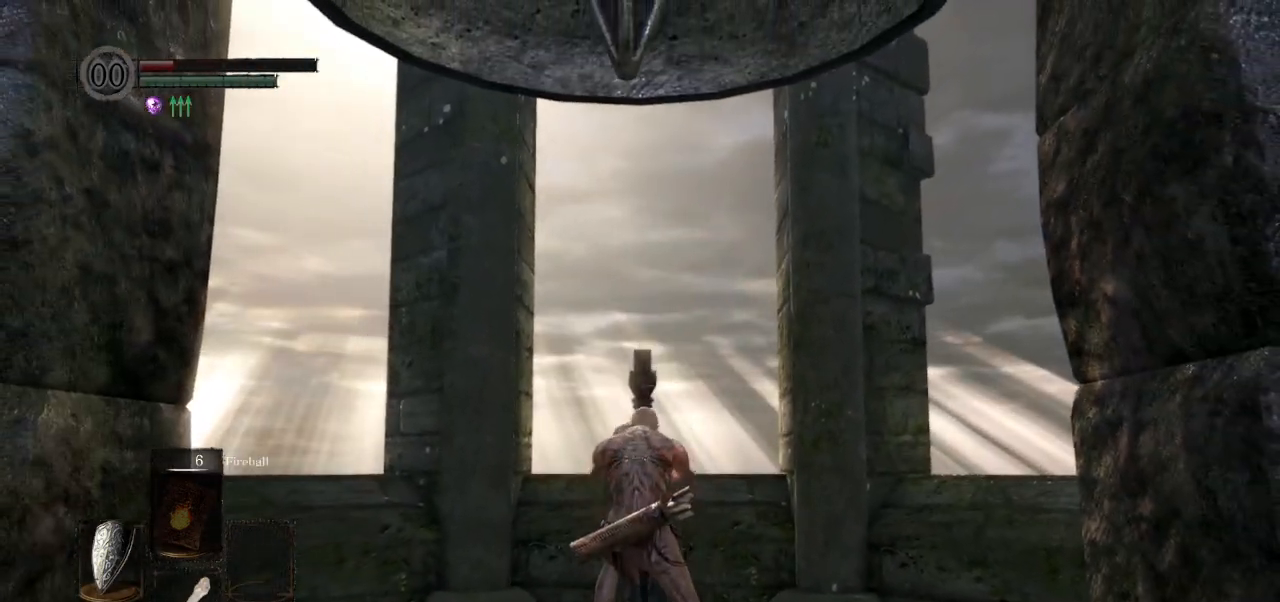
Gameplay with a controller (PlayStation layout); each line is a JSON object with the inputs held at the frame after it (dt_ms = milliseconds from this image to that frame). "events" lists button and stick changes between this image and that frame as [ms after this image, input, new state], when the widget could be followed in between.
{"dt_ms": 500, "buttons": ["SQUARE"], "left_stick": "center", "right_stick": "center", "events": [[350, "SQUARE", "down"]]}
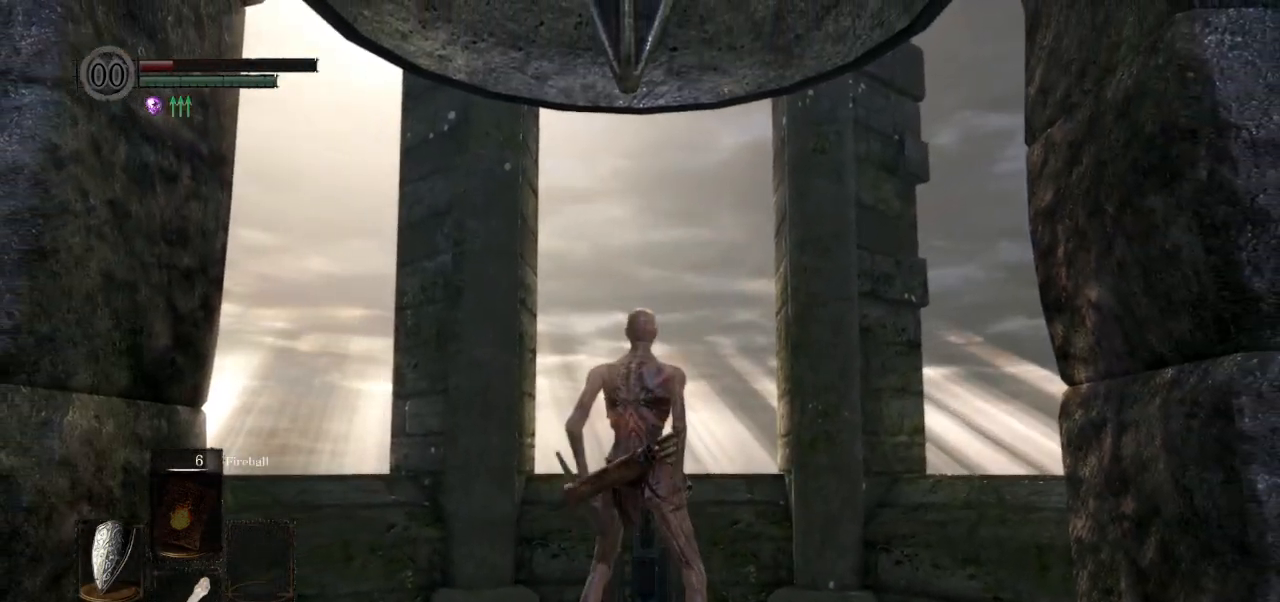
{"dt_ms": 500, "buttons": ["DPAD_LEFT"], "left_stick": "center", "right_stick": "center", "events": [[50, "SQUARE", "up"], [483, "DPAD_LEFT", "down"]]}
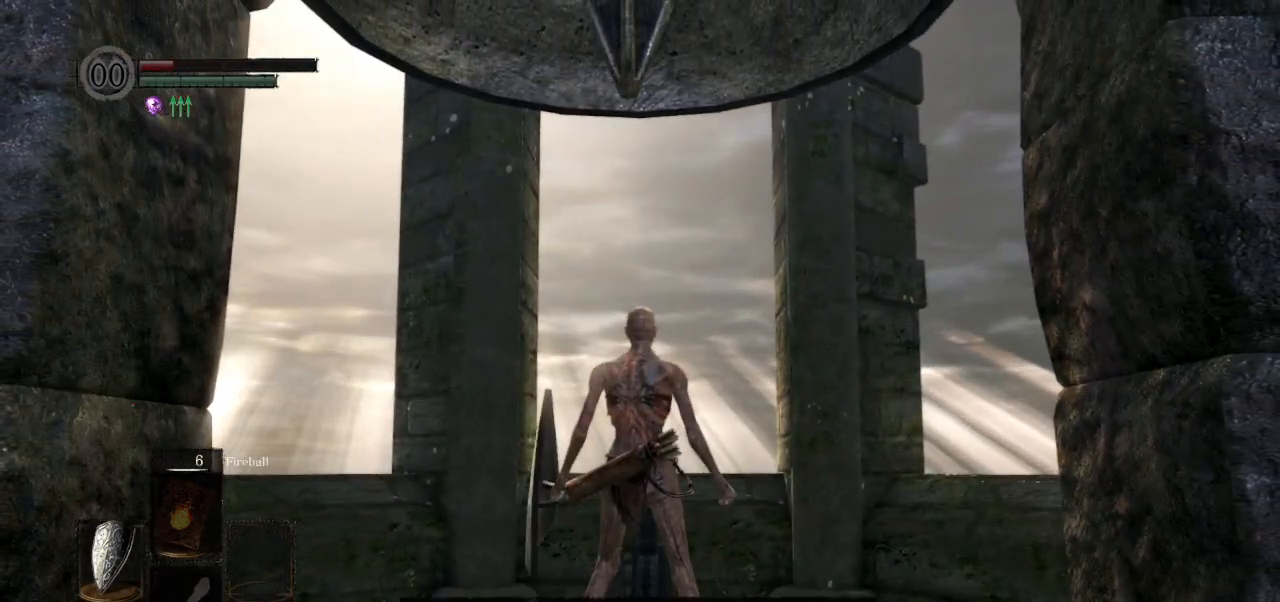
{"dt_ms": 500, "buttons": [], "left_stick": "center", "right_stick": "center", "events": [[83, "CROSS", "down"], [100, "DPAD_LEFT", "up"], [150, "CROSS", "up"]]}
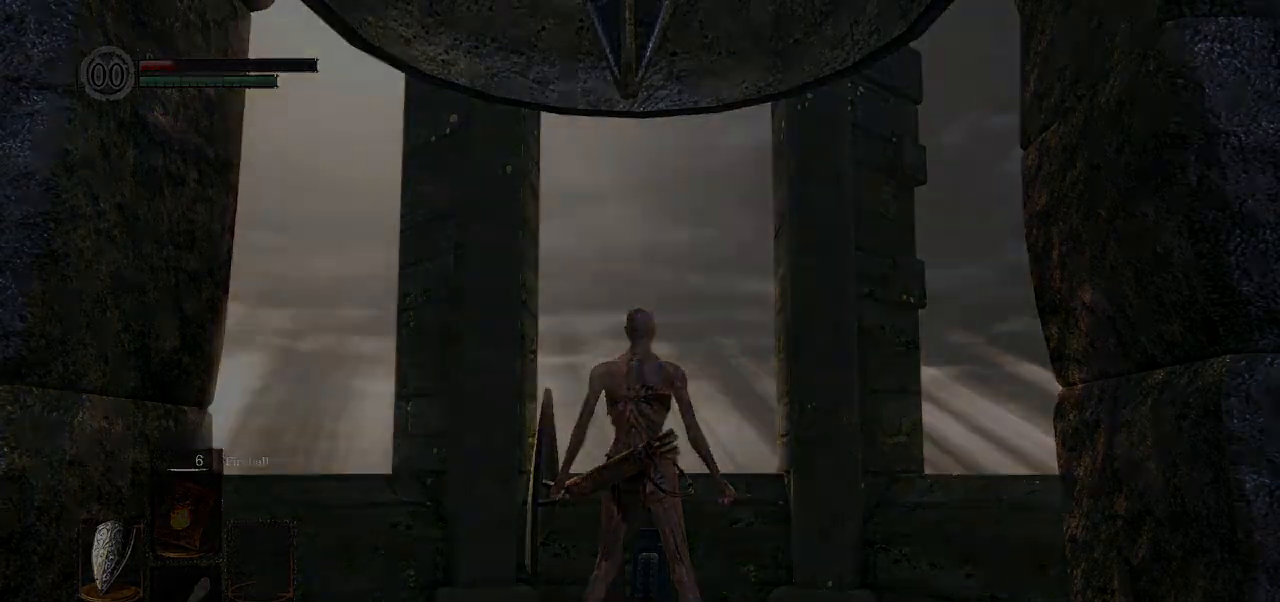
{"dt_ms": 500, "buttons": [], "left_stick": "center", "right_stick": "center", "events": []}
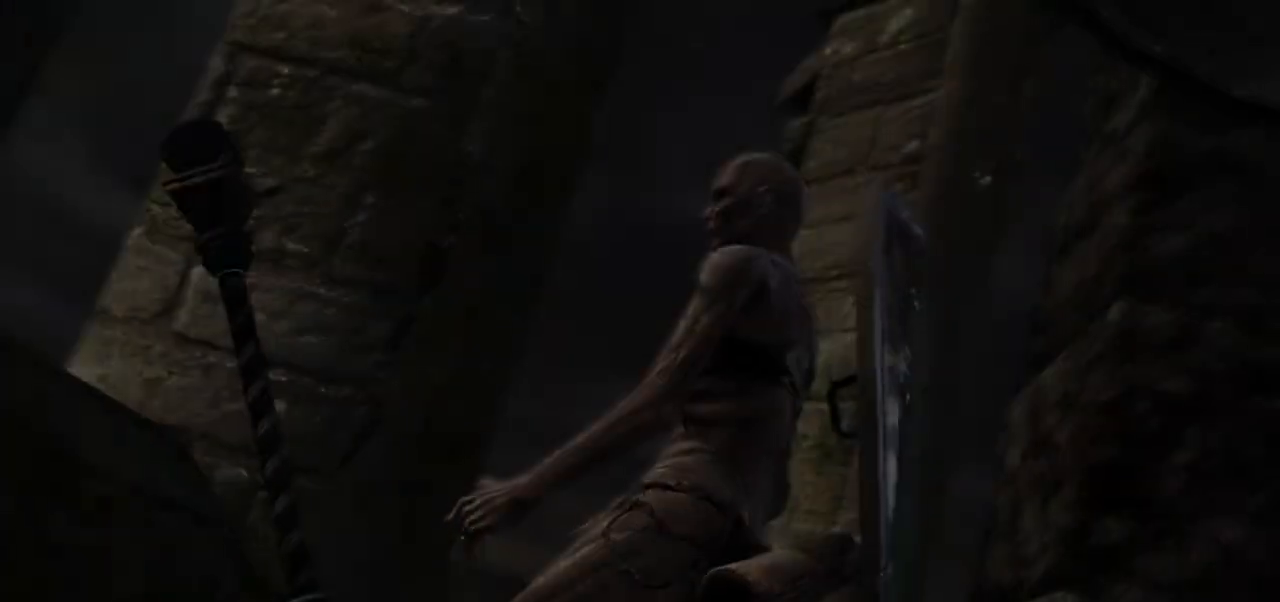
{"dt_ms": 500, "buttons": [], "left_stick": "center", "right_stick": "center", "events": []}
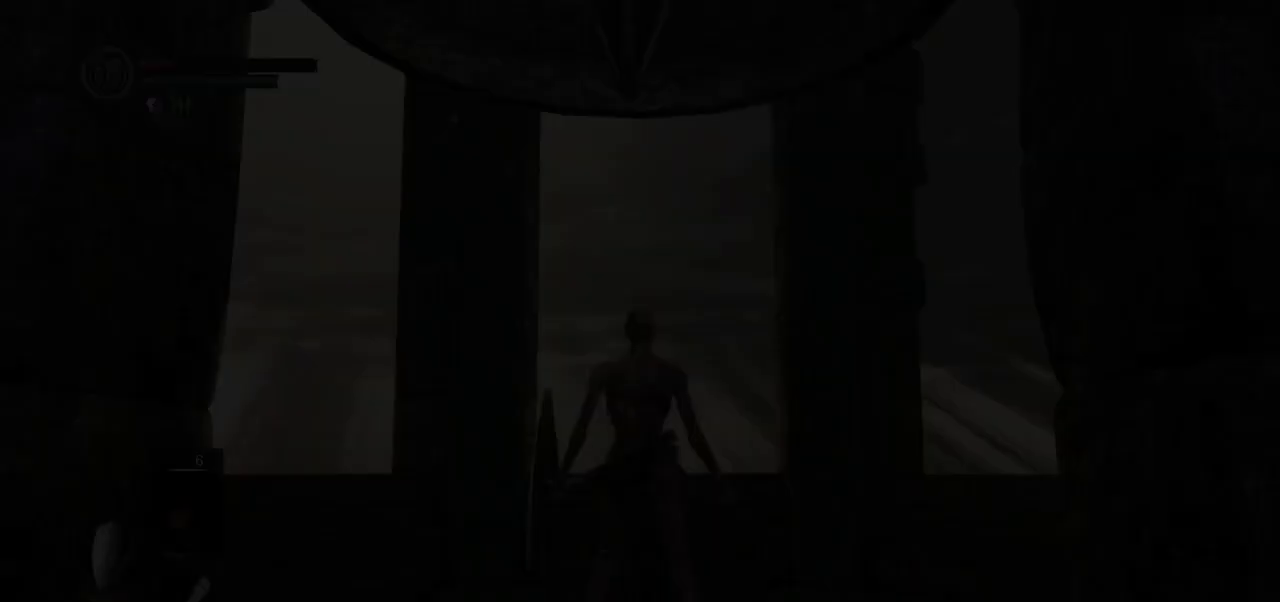
{"dt_ms": 500, "buttons": ["SQUARE"], "left_stick": "center", "right_stick": "center", "events": [[417, "SQUARE", "down"]]}
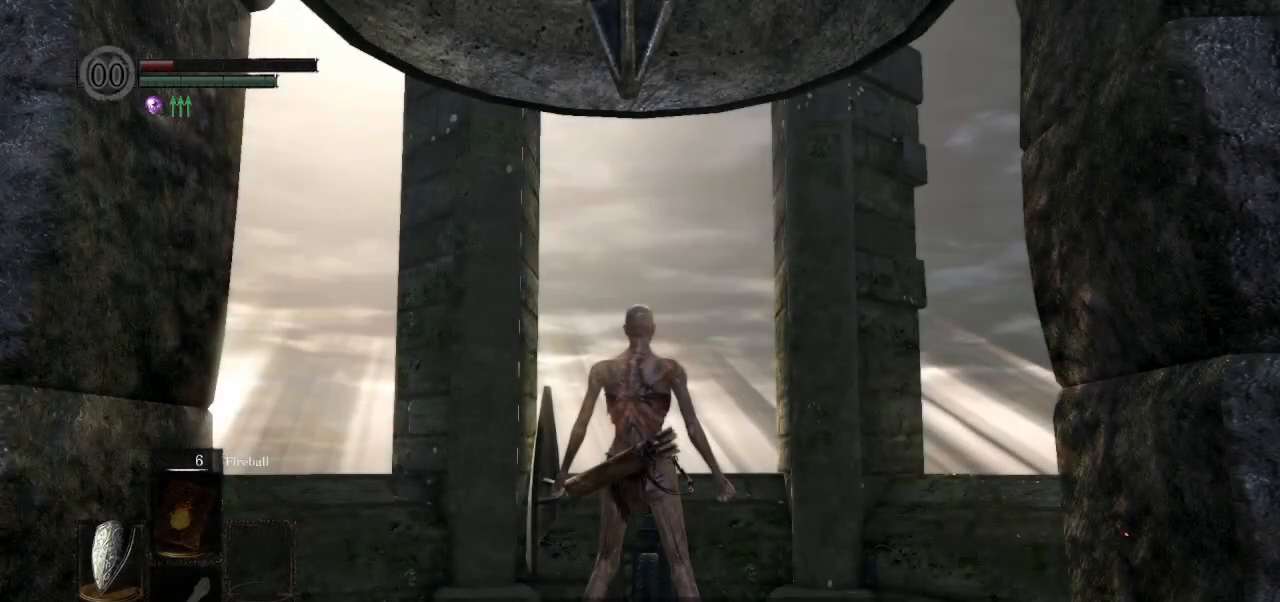
{"dt_ms": 500, "buttons": [], "left_stick": "center", "right_stick": "center", "events": [[50, "SQUARE", "up"], [167, "DPAD_LEFT", "down"], [267, "CROSS", "down"], [267, "DPAD_LEFT", "up"], [333, "CROSS", "up"]]}
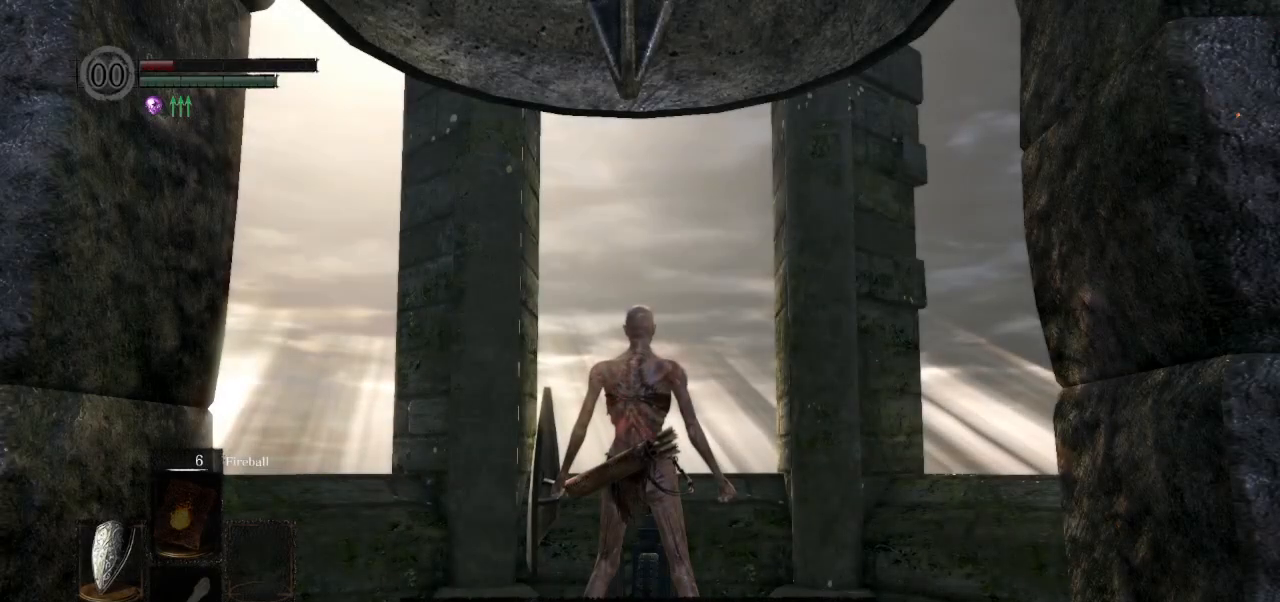
{"dt_ms": 500, "buttons": [], "left_stick": "center", "right_stick": "center", "events": []}
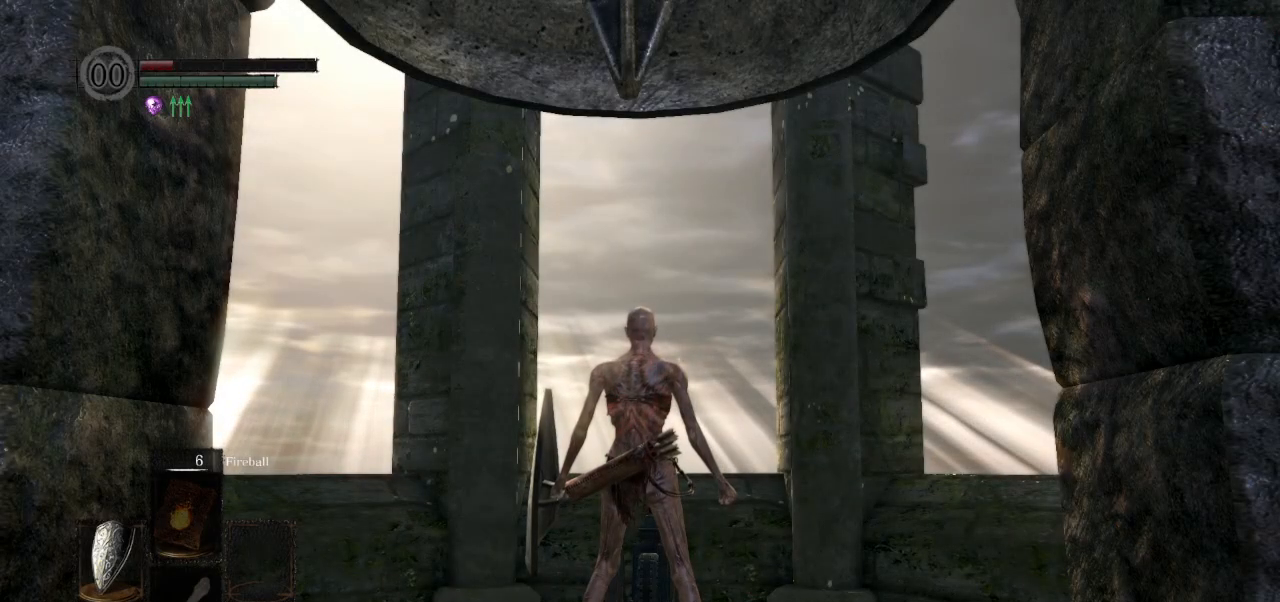
{"dt_ms": 500, "buttons": ["SQUARE"], "left_stick": "center", "right_stick": "center", "events": [[450, "SQUARE", "down"]]}
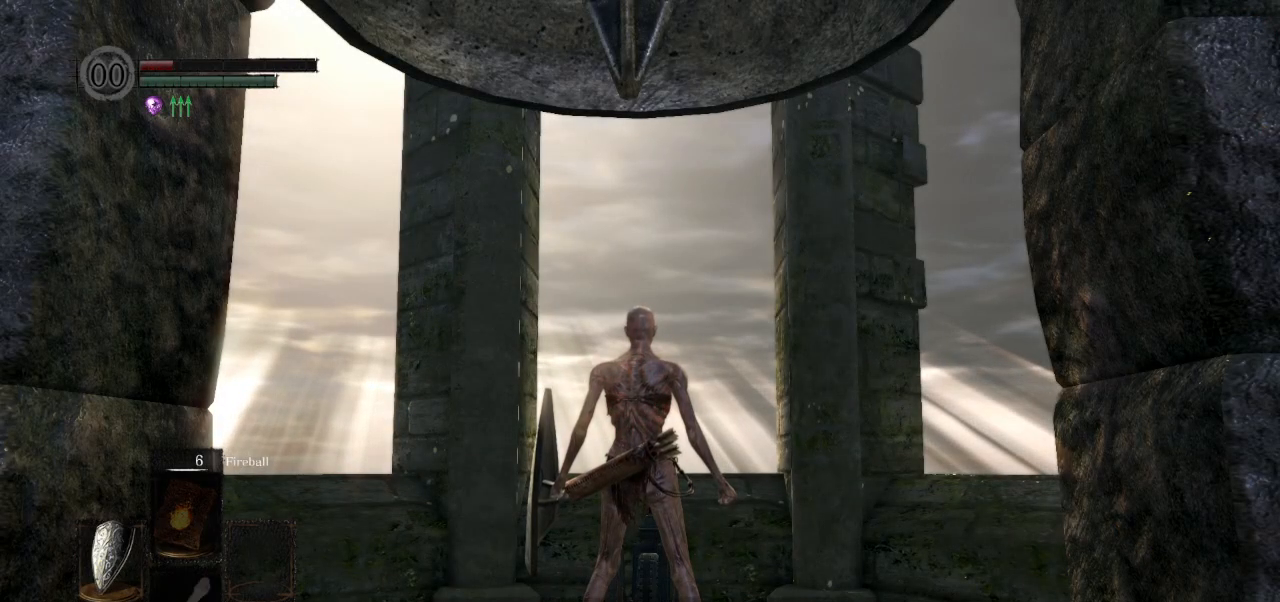
{"dt_ms": 500, "buttons": [], "left_stick": "center", "right_stick": "center", "events": [[83, "SQUARE", "up"], [250, "CROSS", "down"], [350, "CROSS", "up"]]}
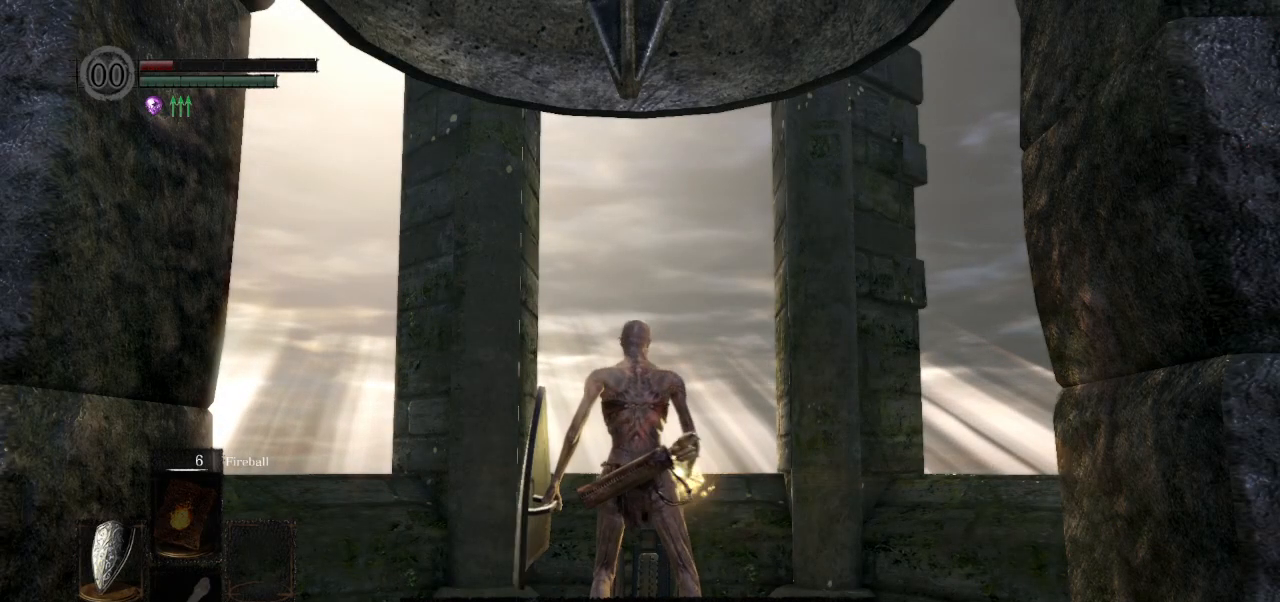
{"dt_ms": 500, "buttons": ["DPAD_DOWN"], "left_stick": "center", "right_stick": "center", "events": [[150, "DPAD_DOWN", "down"]]}
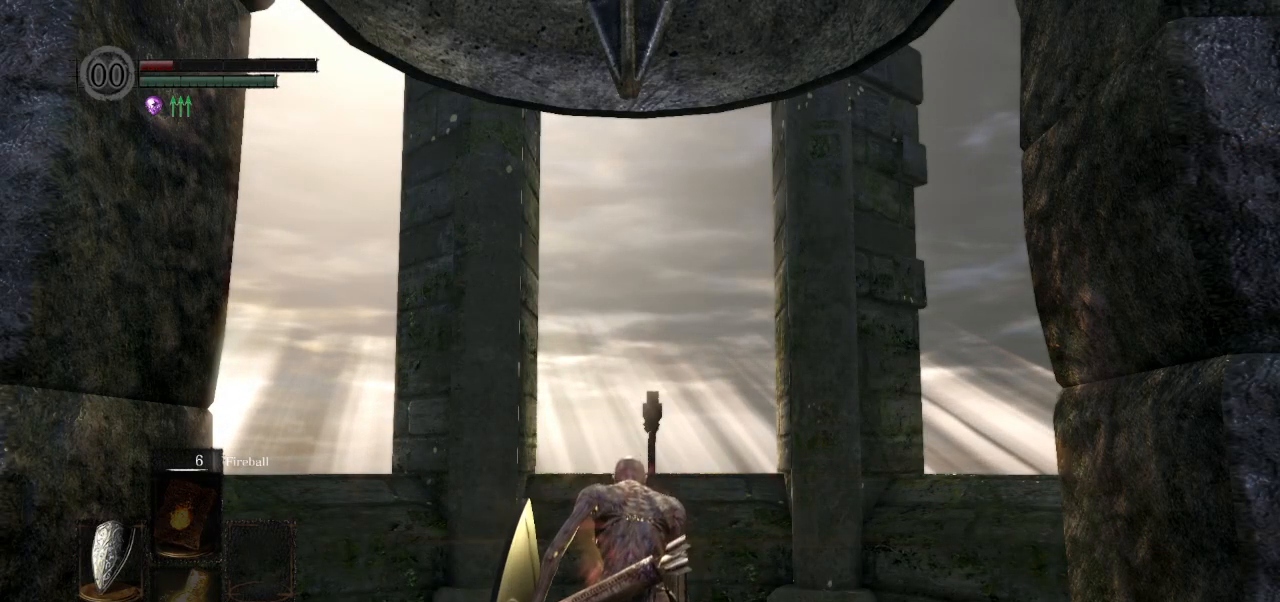
{"dt_ms": 500, "buttons": [], "left_stick": "center", "right_stick": "center", "events": [[100, "DPAD_DOWN", "up"]]}
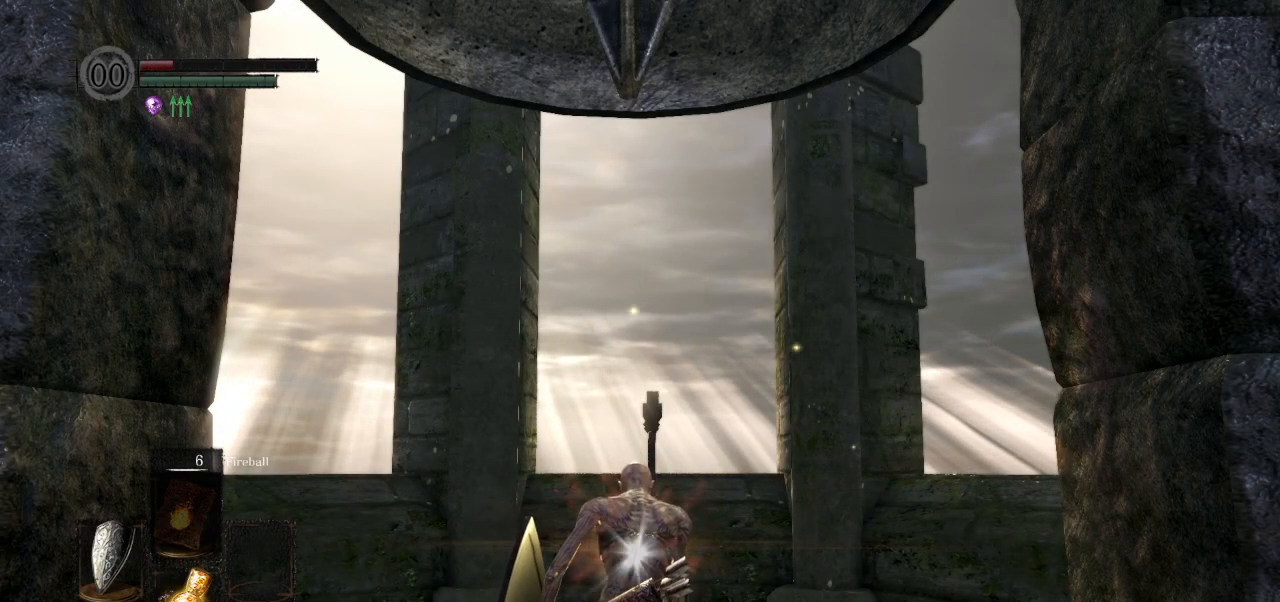
{"dt_ms": 500, "buttons": [], "left_stick": "center", "right_stick": "center", "events": []}
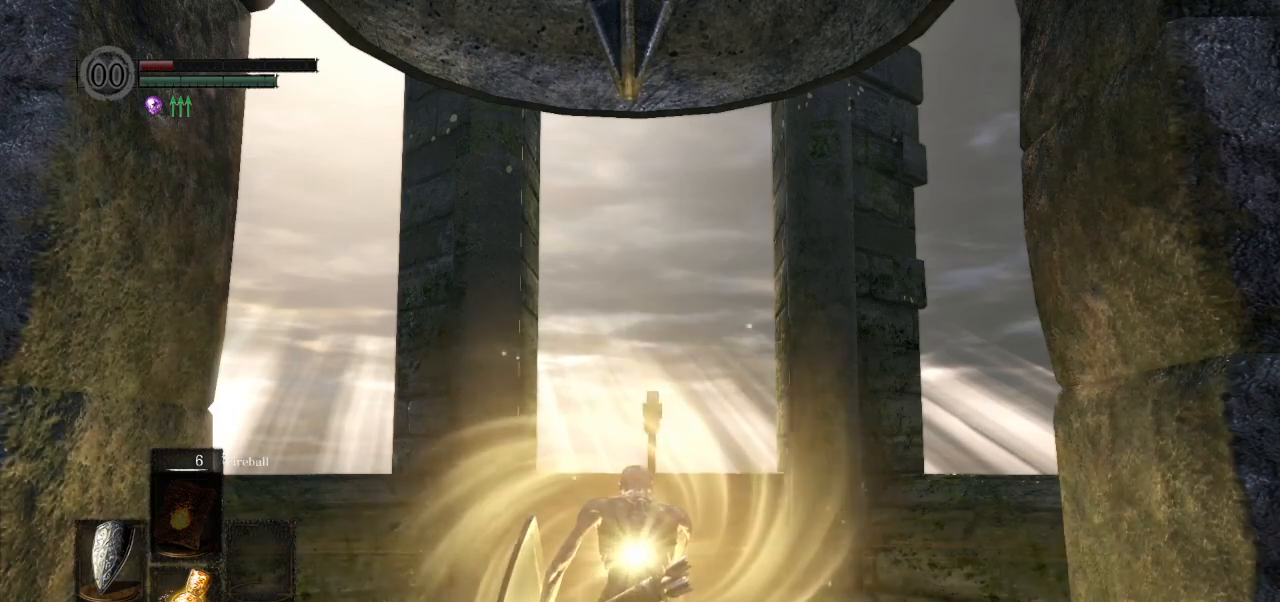
{"dt_ms": 500, "buttons": [], "left_stick": "center", "right_stick": "center", "events": []}
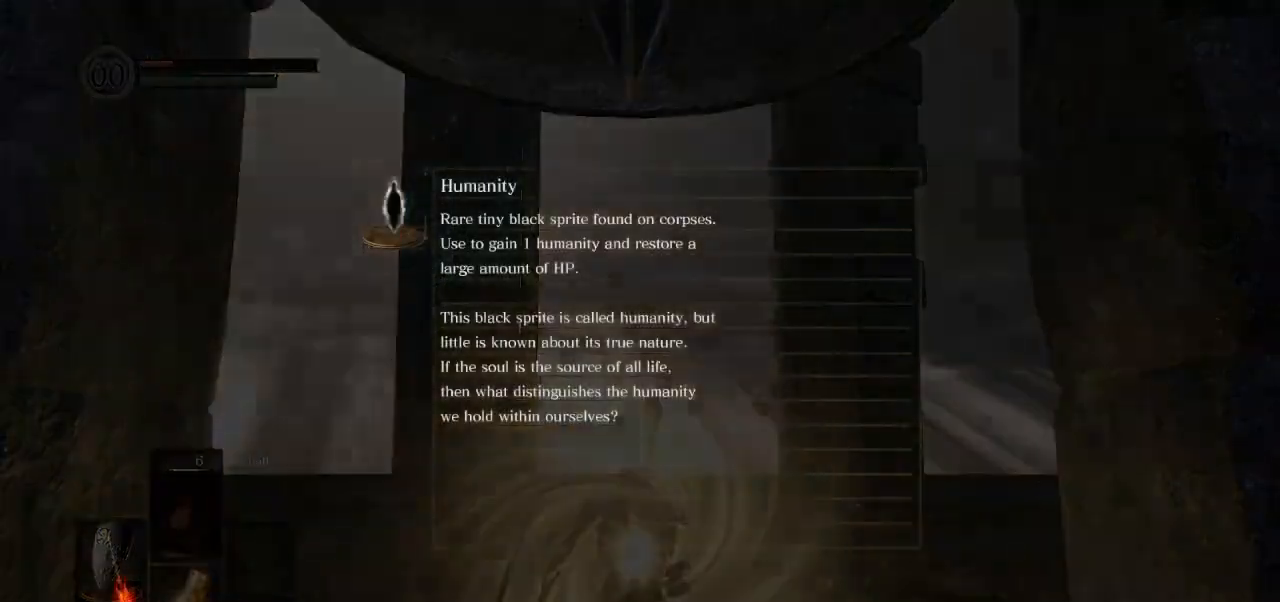
{"dt_ms": 500, "buttons": [], "left_stick": "center", "right_stick": "center", "events": []}
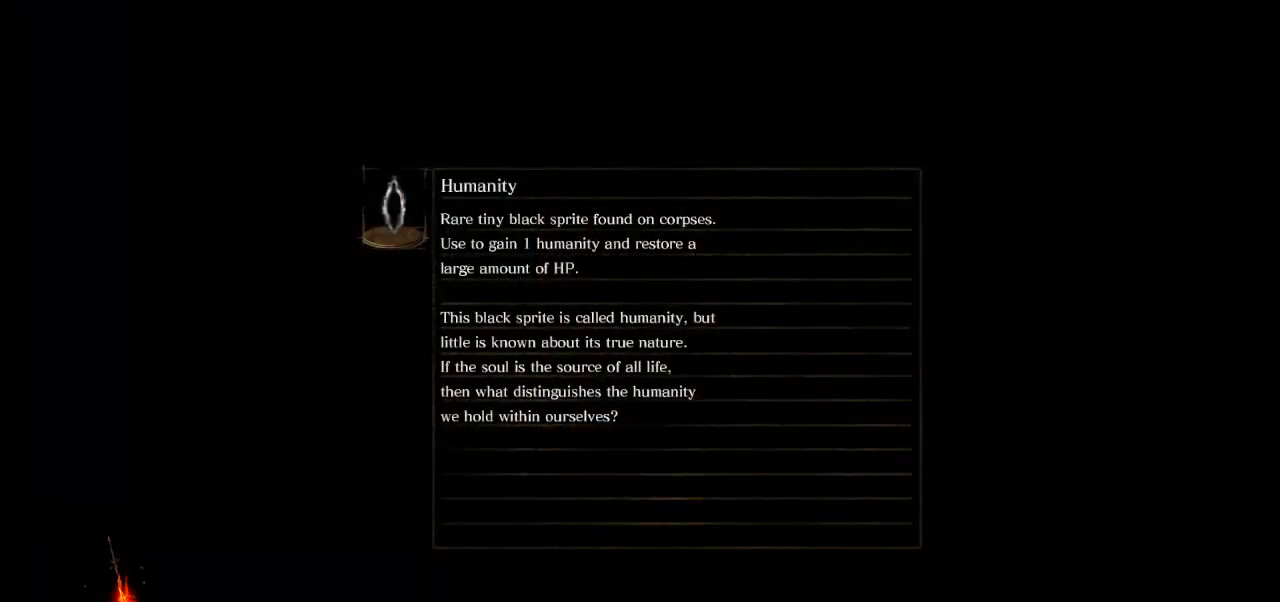
{"dt_ms": 500, "buttons": [], "left_stick": "center", "right_stick": "center", "events": []}
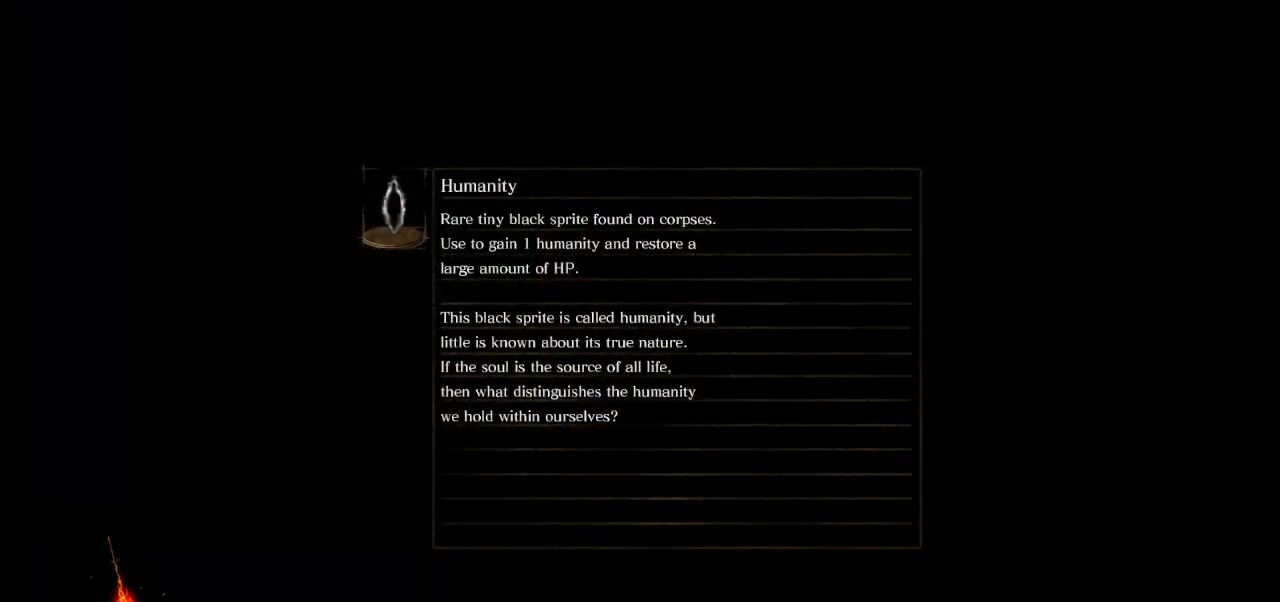
{"dt_ms": 500, "buttons": [], "left_stick": "center", "right_stick": "center", "events": []}
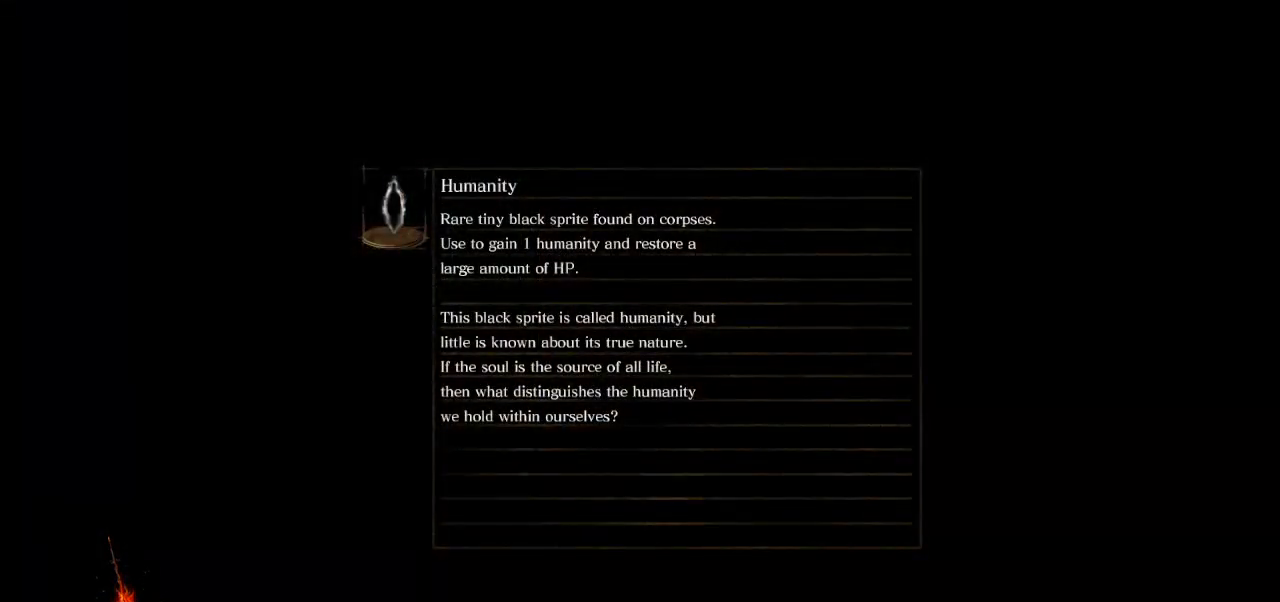
{"dt_ms": 500, "buttons": [], "left_stick": "center", "right_stick": "center", "events": []}
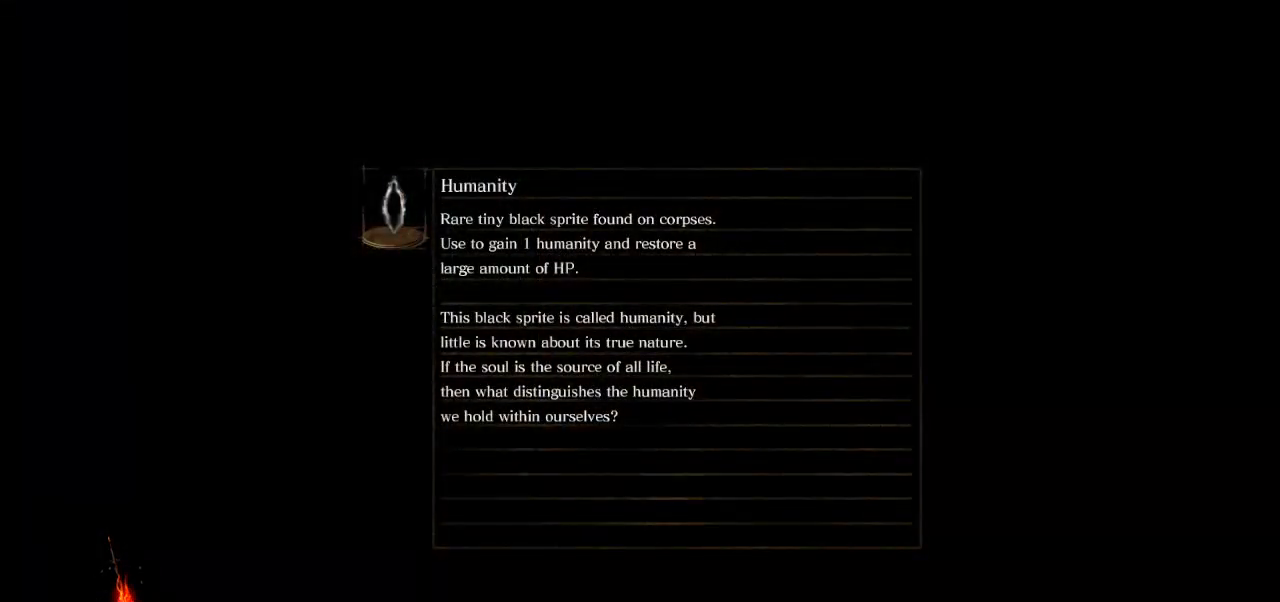
{"dt_ms": 500, "buttons": [], "left_stick": "center", "right_stick": "center", "events": []}
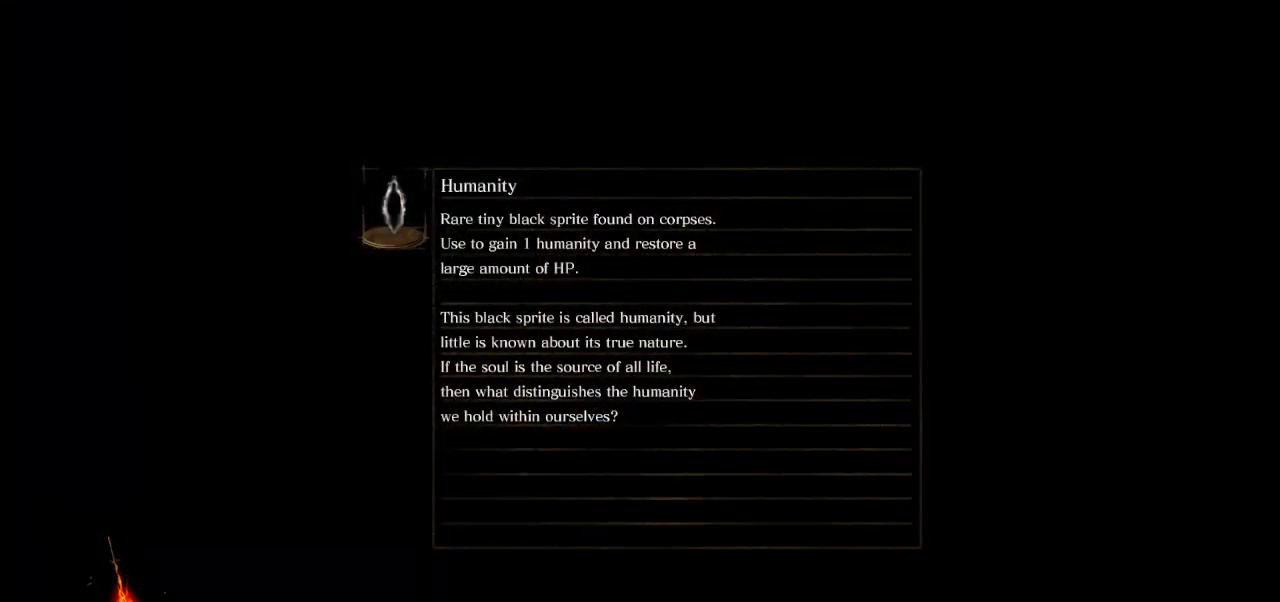
{"dt_ms": 500, "buttons": [], "left_stick": "center", "right_stick": "center", "events": []}
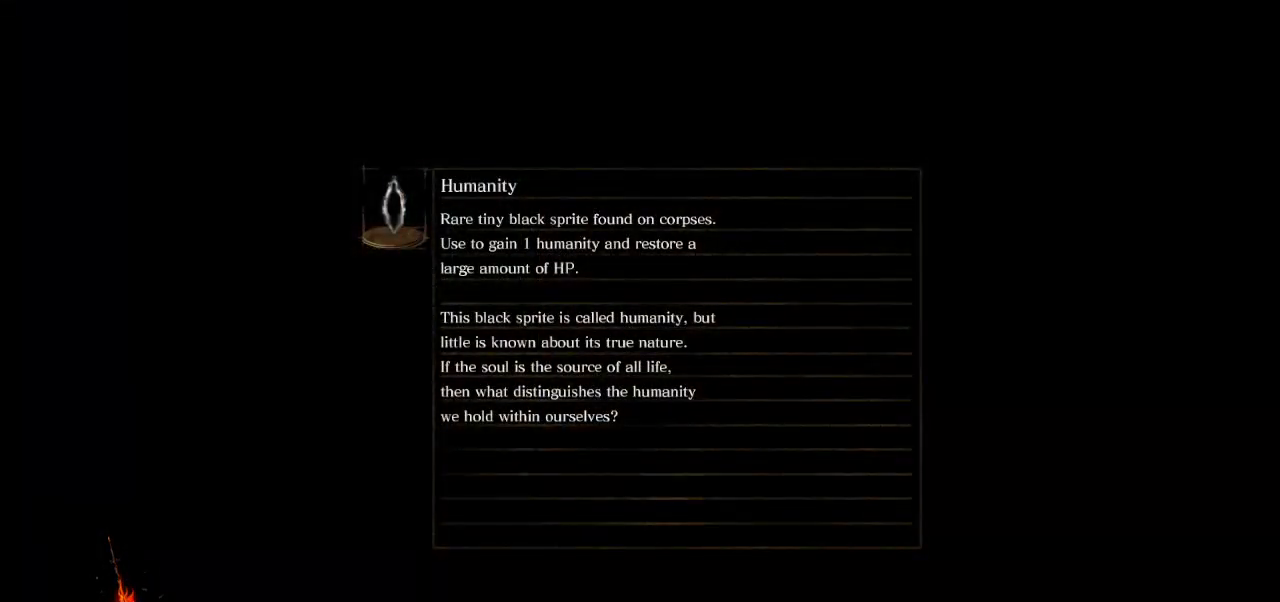
{"dt_ms": 500, "buttons": [], "left_stick": "up-right", "right_stick": "down-right", "events": [[217, "left_stick", "up-right"], [417, "right_stick", "down-right"]]}
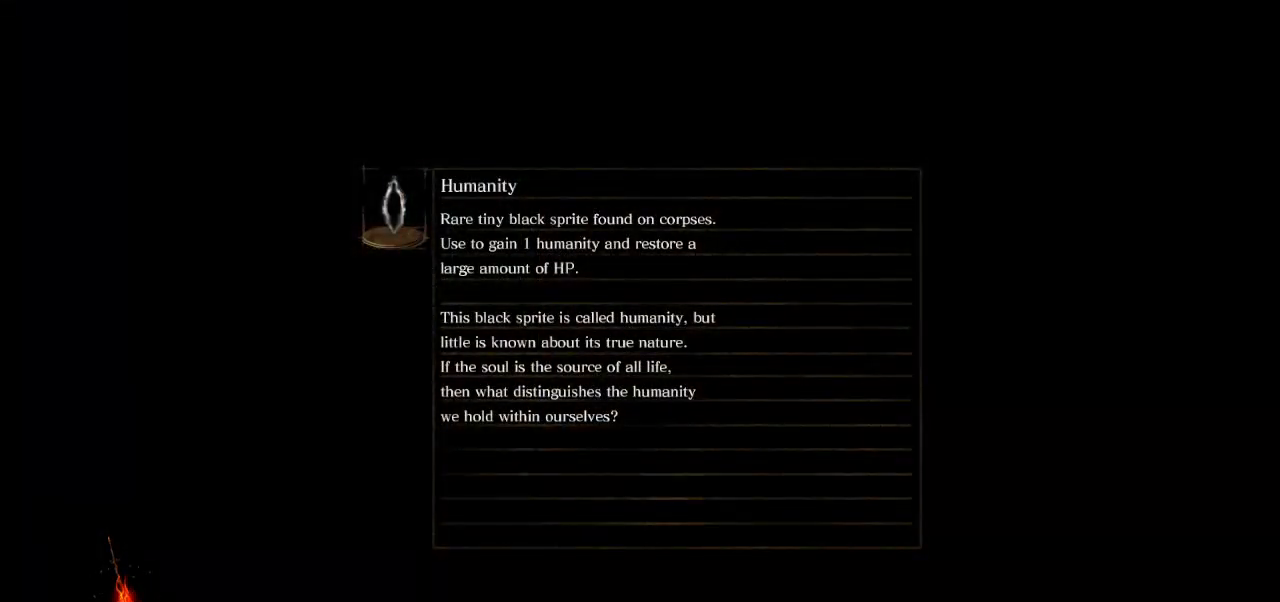
{"dt_ms": 500, "buttons": [], "left_stick": "up-right", "right_stick": "down-right", "events": []}
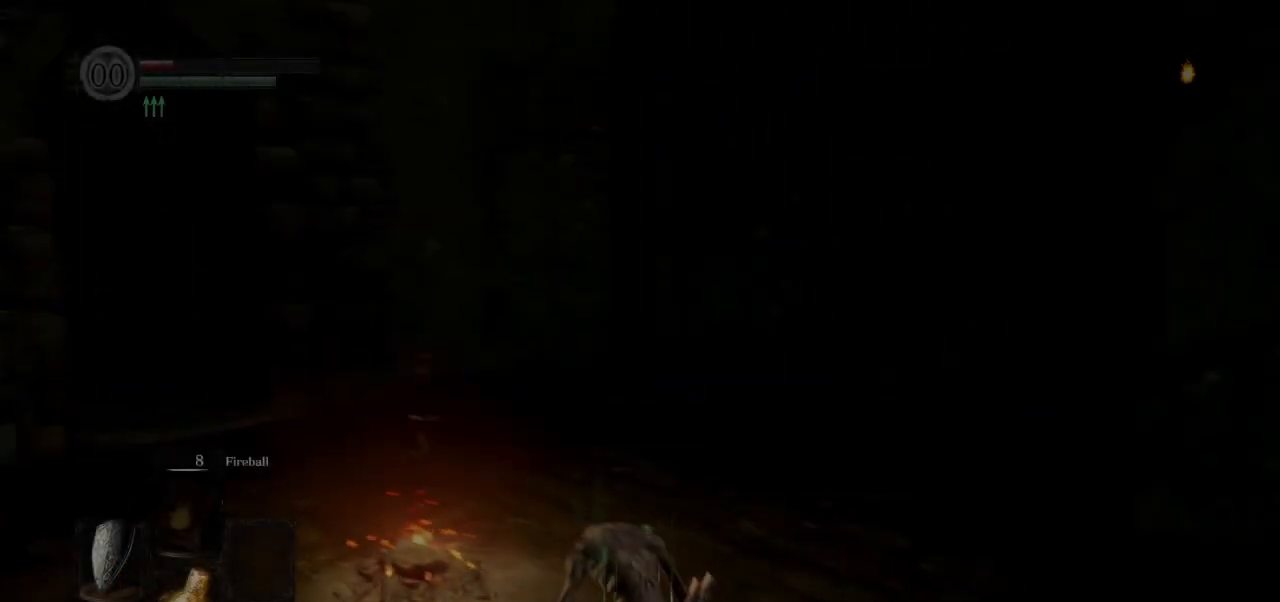
{"dt_ms": 500, "buttons": ["CIRCLE"], "left_stick": "up", "right_stick": "down-right", "events": [[217, "CIRCLE", "down"], [300, "left_stick", "up"]]}
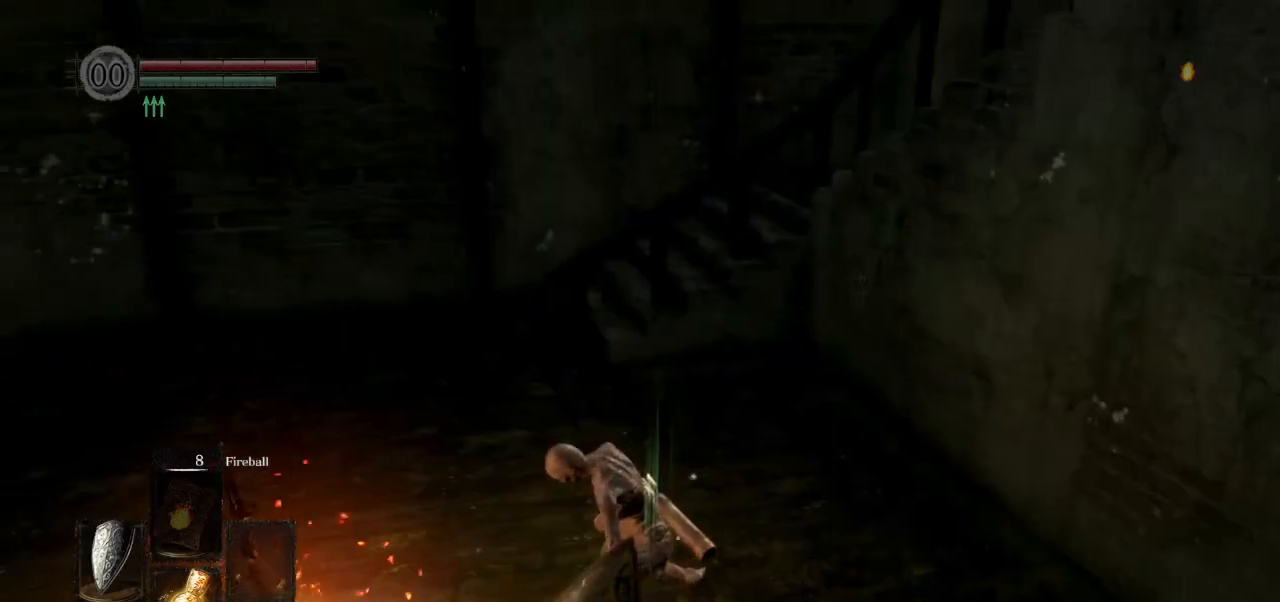
{"dt_ms": 500, "buttons": ["CIRCLE", "L1"], "left_stick": "up", "right_stick": "center", "events": [[33, "L1", "down"], [50, "right_stick", "right"], [333, "right_stick", "center"]]}
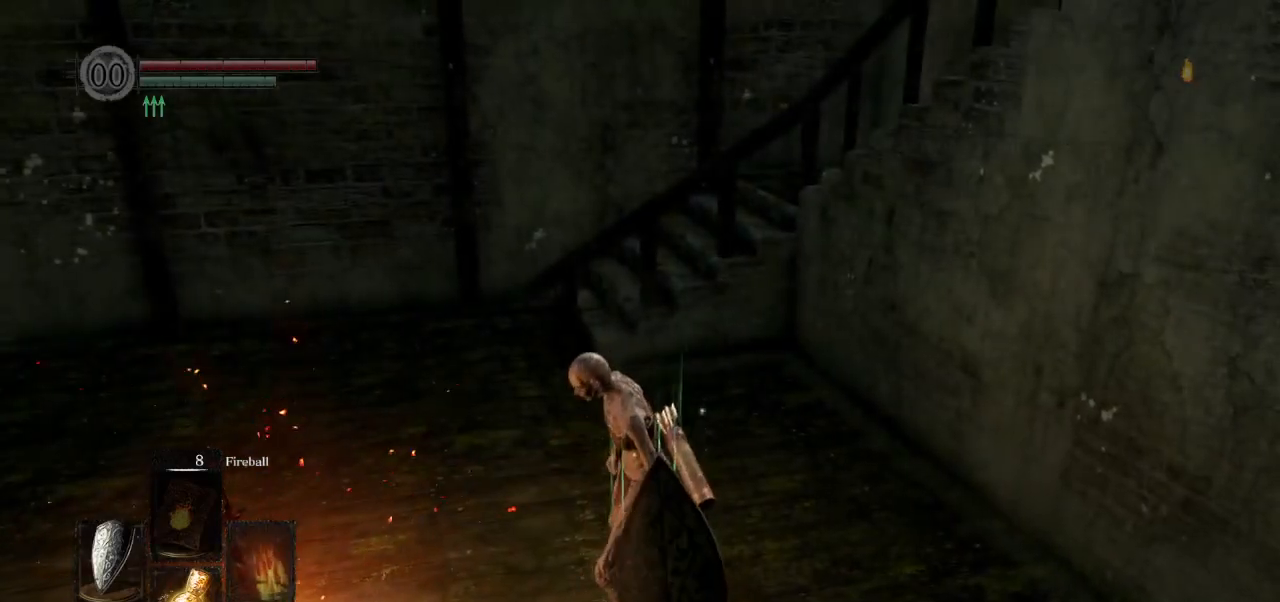
{"dt_ms": 500, "buttons": ["CIRCLE", "L1"], "left_stick": "up", "right_stick": "right", "events": [[50, "right_stick", "right"]]}
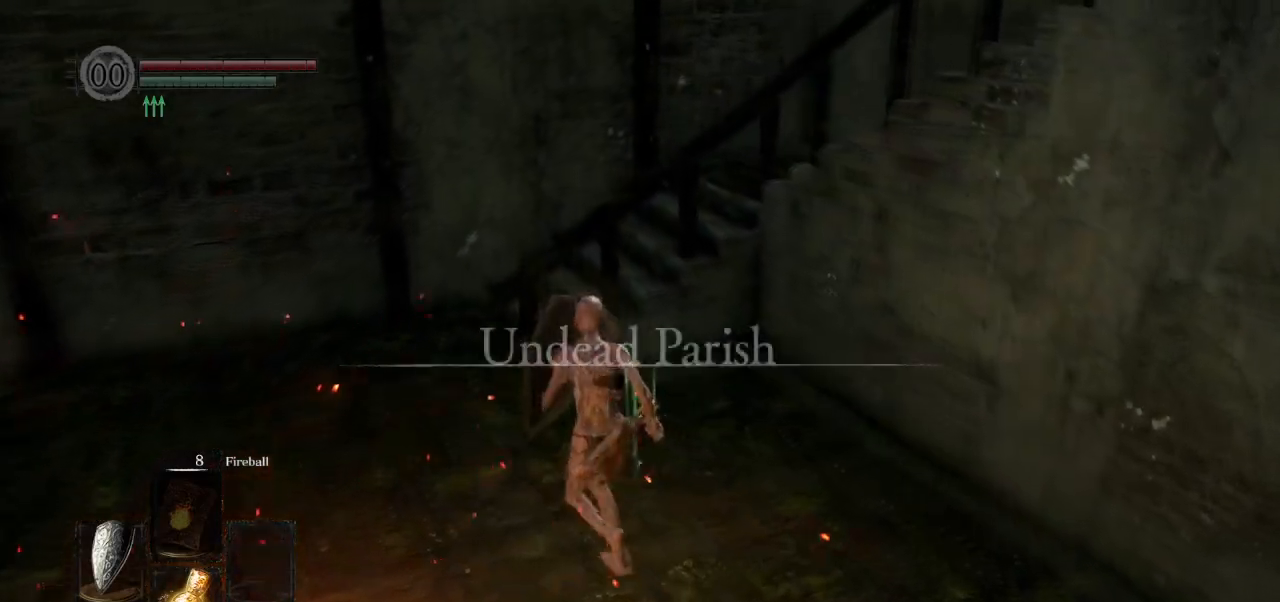
{"dt_ms": 500, "buttons": ["CIRCLE", "L1"], "left_stick": "up", "right_stick": "right", "events": []}
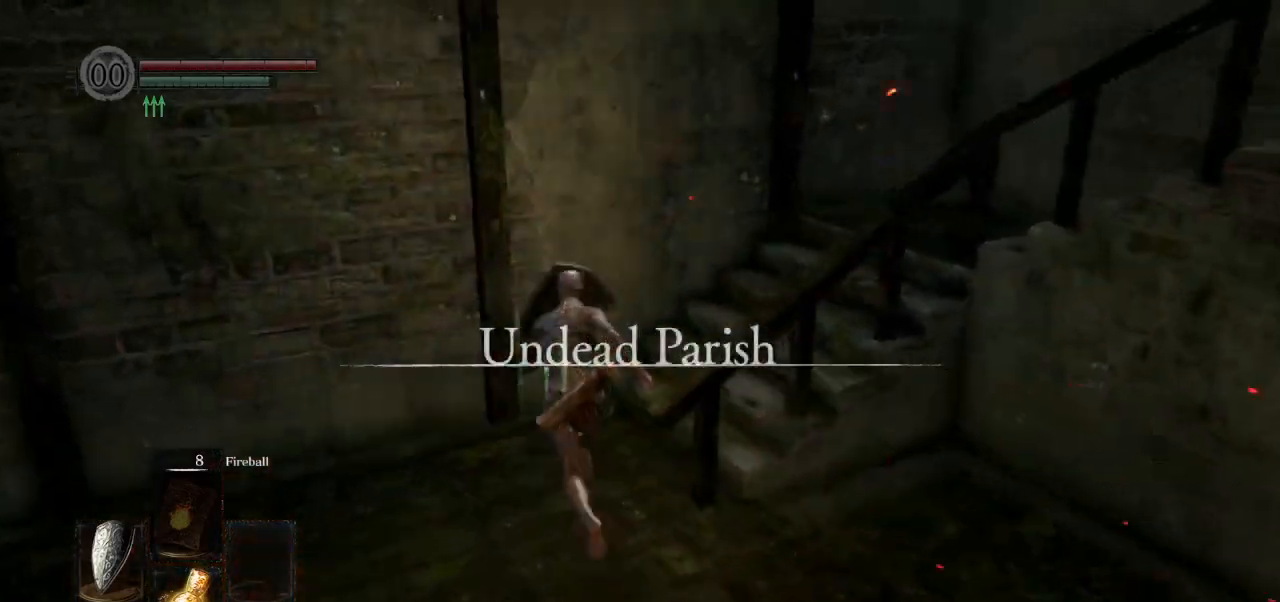
{"dt_ms": 500, "buttons": ["CIRCLE"], "left_stick": "up", "right_stick": "right", "events": [[50, "L1", "up"]]}
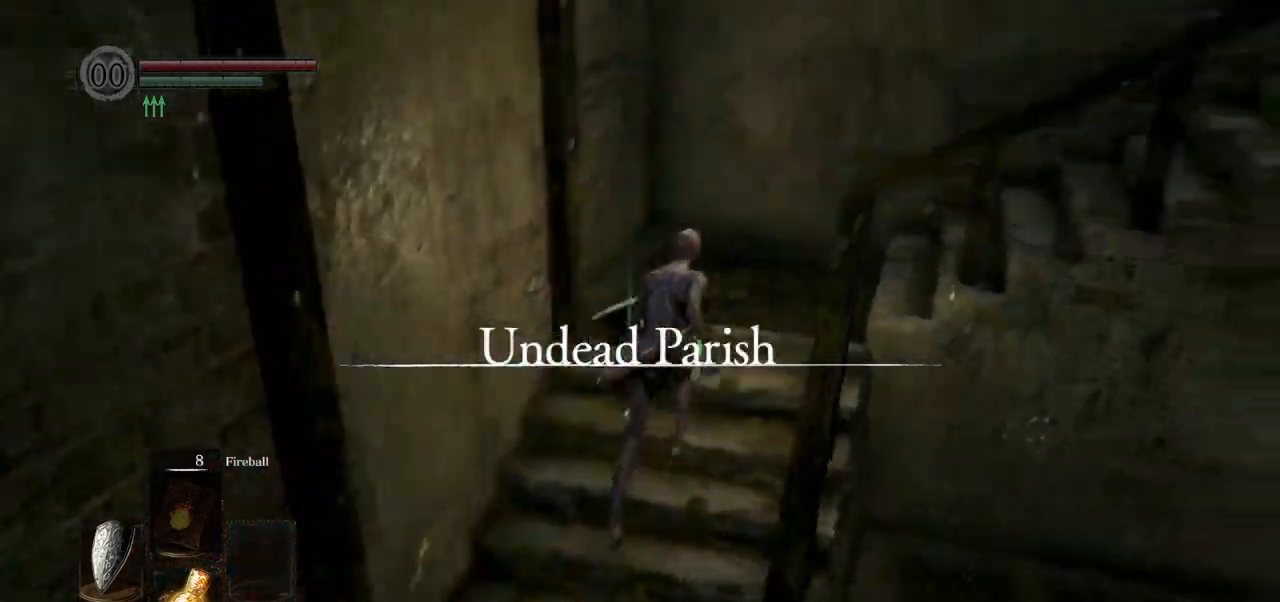
{"dt_ms": 1000, "buttons": ["CIRCLE", "L1"], "left_stick": "up", "right_stick": "down-right"}
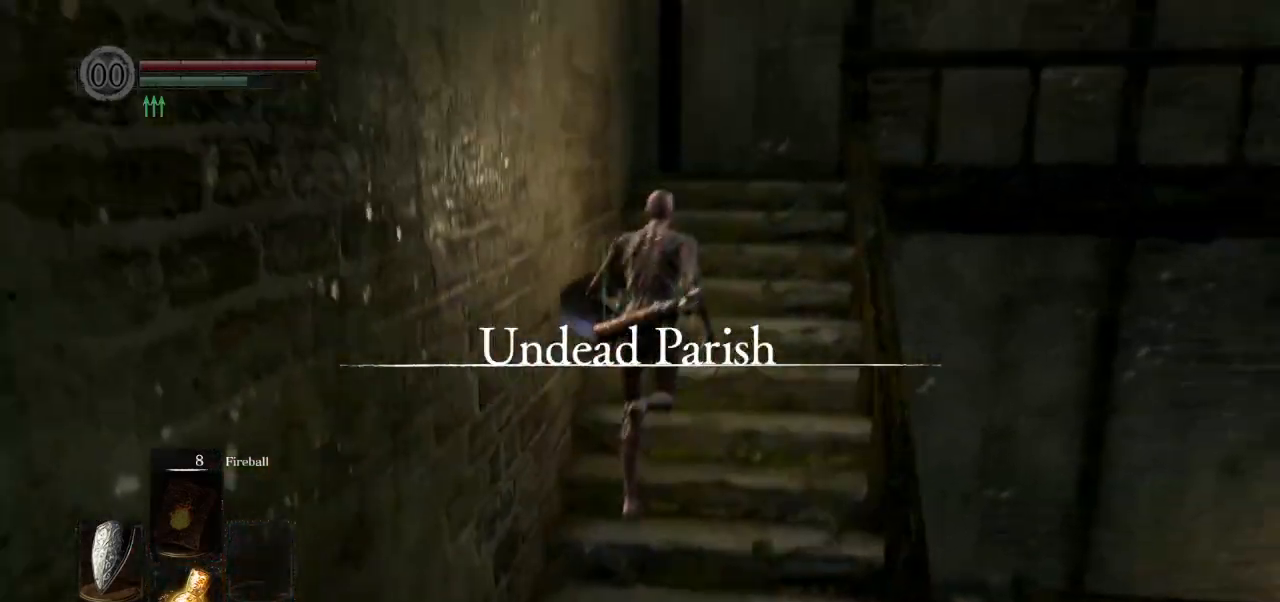
{"dt_ms": 500, "buttons": ["CIRCLE"], "left_stick": "up", "right_stick": "down-right", "events": [[100, "L1", "up"], [217, "L1", "down"], [350, "L1", "up"]]}